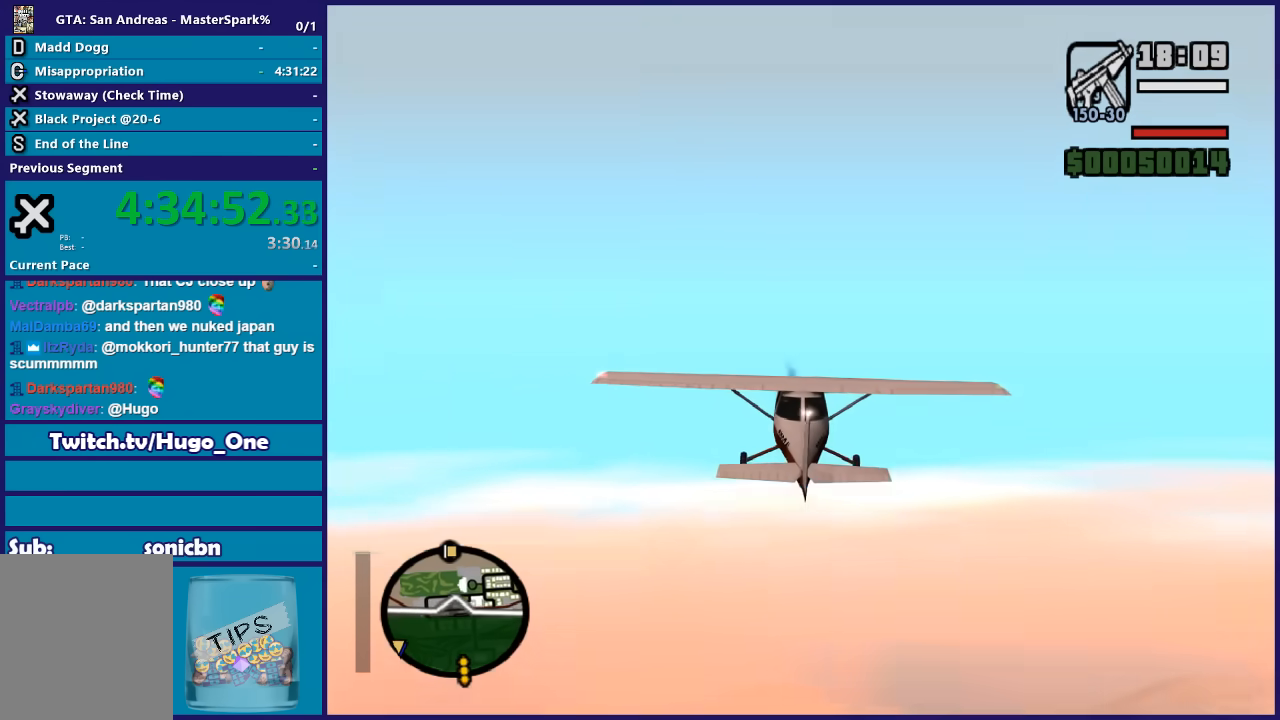
Gameplay with a controller (Xbox layout); each line is a JSON object with the inputs held at the frame after it. "events" lists button and stick changes between this image and that frame as [ms after this image, input, new state], when the widget could be followed in between.
{"buttons": ["R2"], "left_stick": "center", "right_stick": "center"}
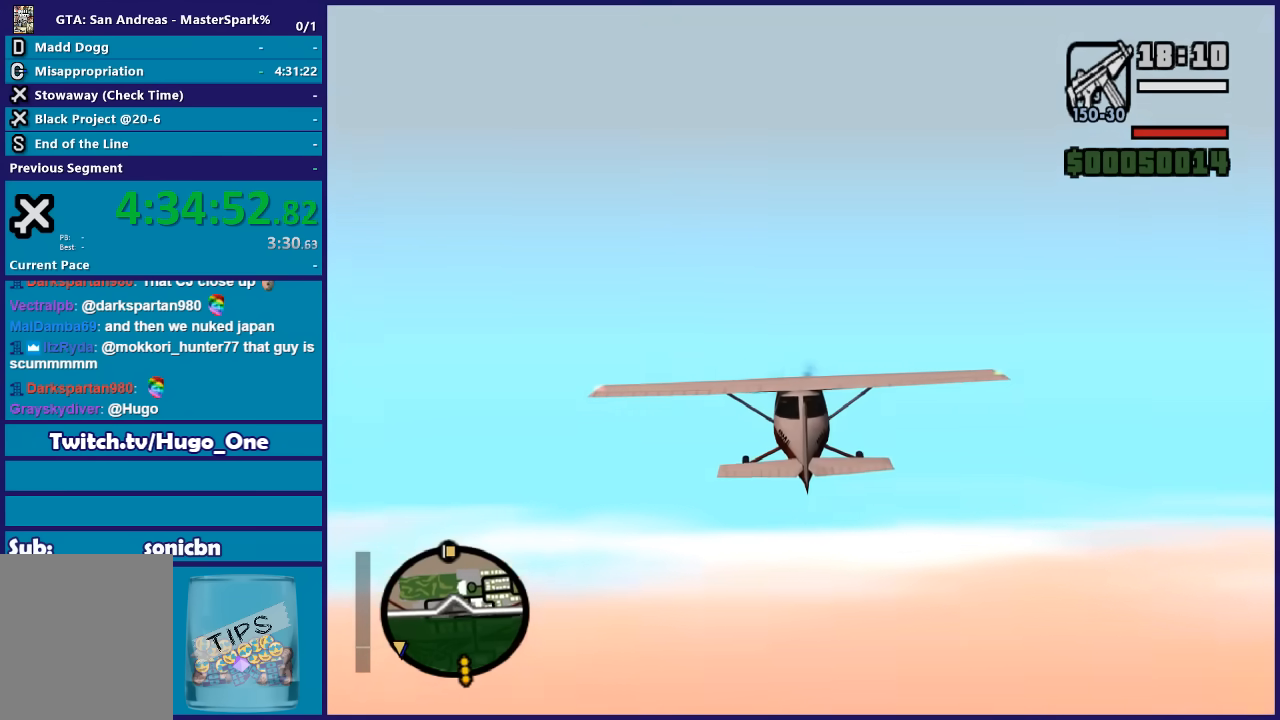
{"buttons": ["R2"], "left_stick": "center", "right_stick": "center", "events": []}
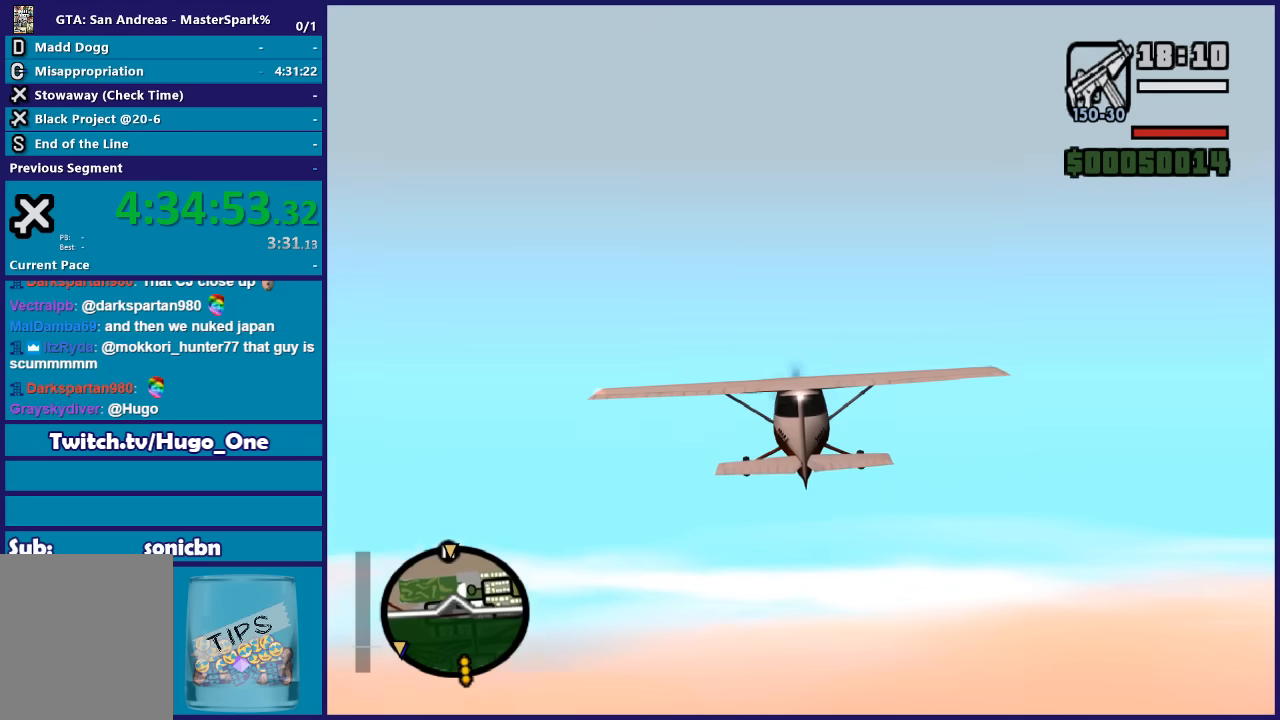
{"buttons": ["R2"], "left_stick": "center", "right_stick": "center", "events": [[234, "left_stick", "up"], [334, "left_stick", "center"]]}
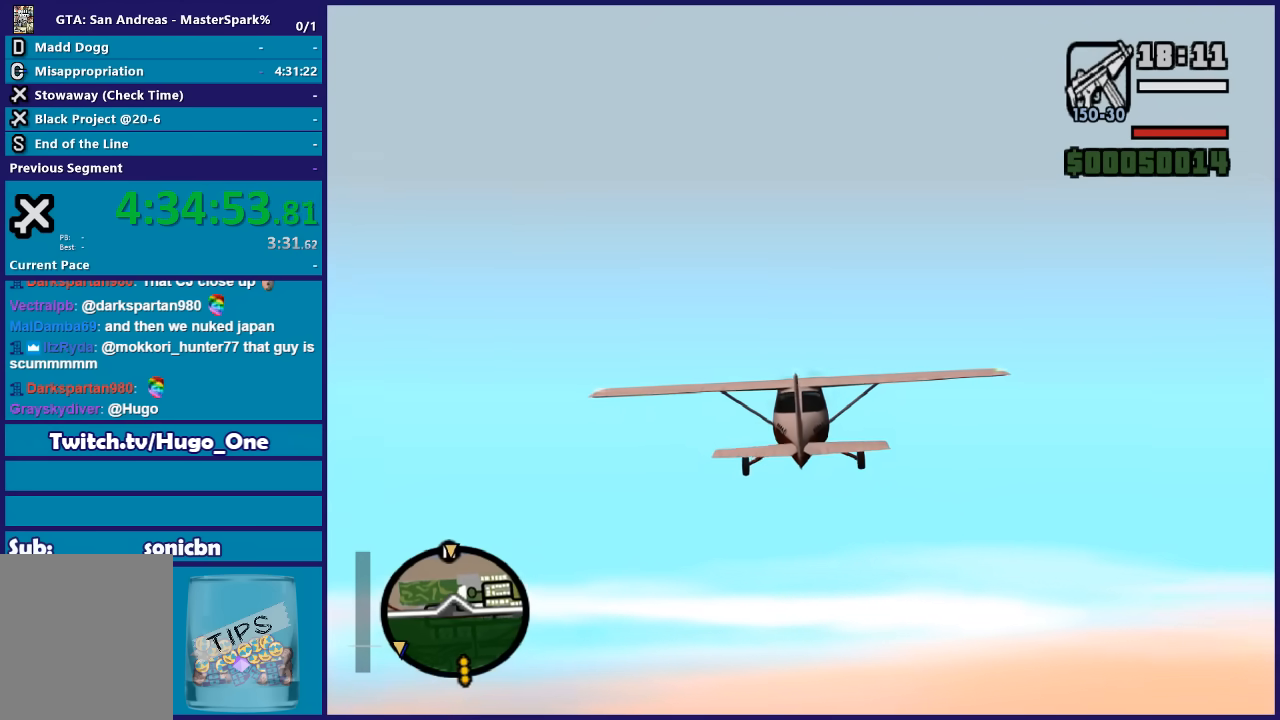
{"buttons": ["R2"], "left_stick": "down-right", "right_stick": "center", "events": [[500, "left_stick", "down-right"]]}
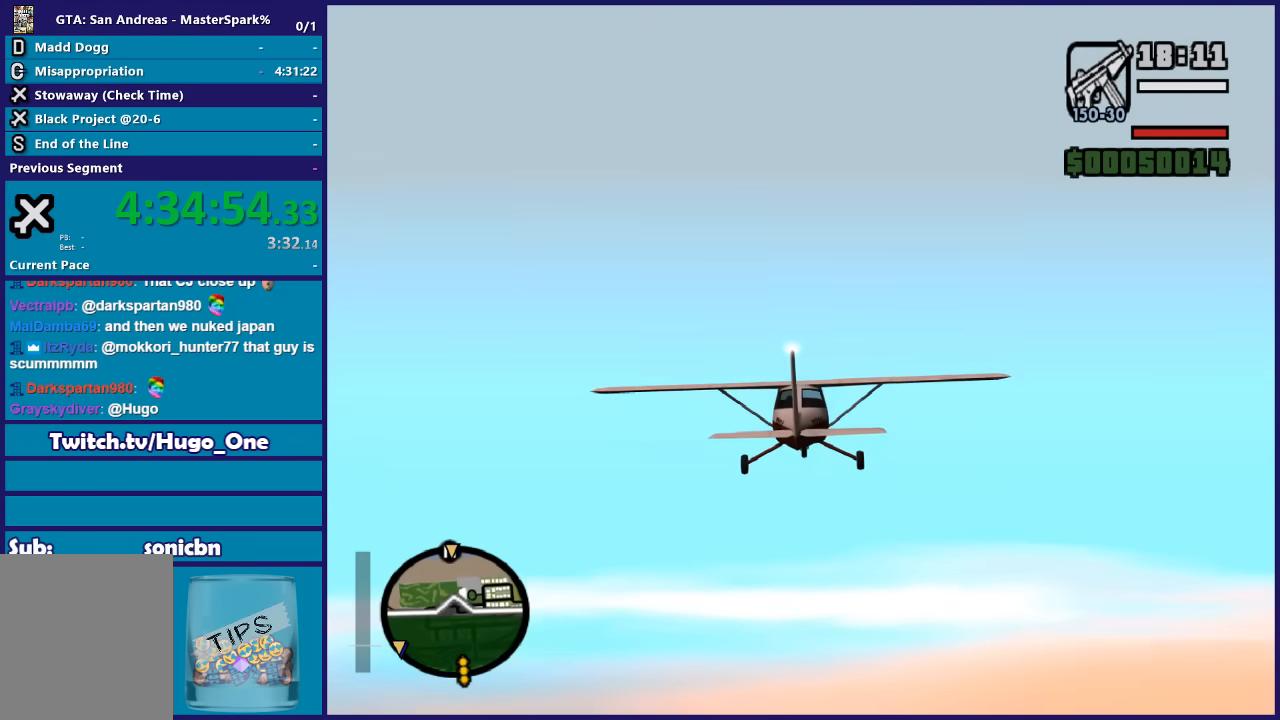
{"buttons": ["R2"], "left_stick": "center", "right_stick": "center", "events": [[67, "left_stick", "center"]]}
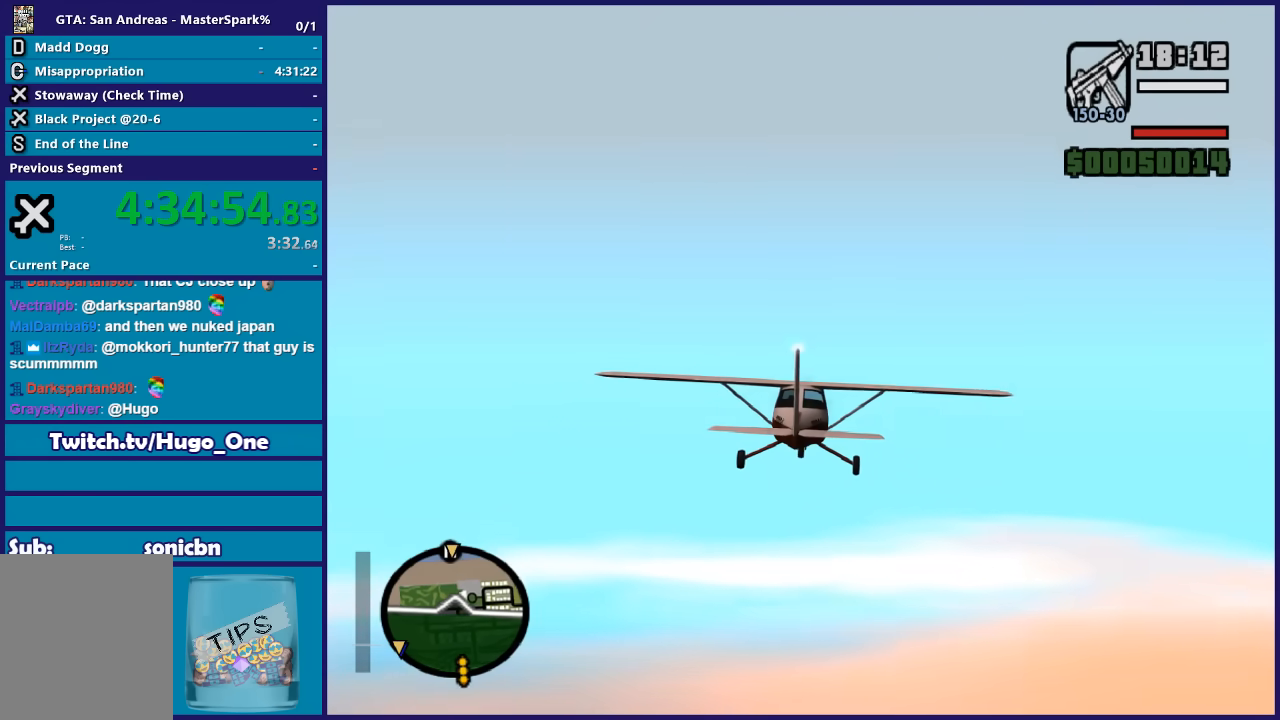
{"buttons": ["R2"], "left_stick": "center", "right_stick": "center", "events": []}
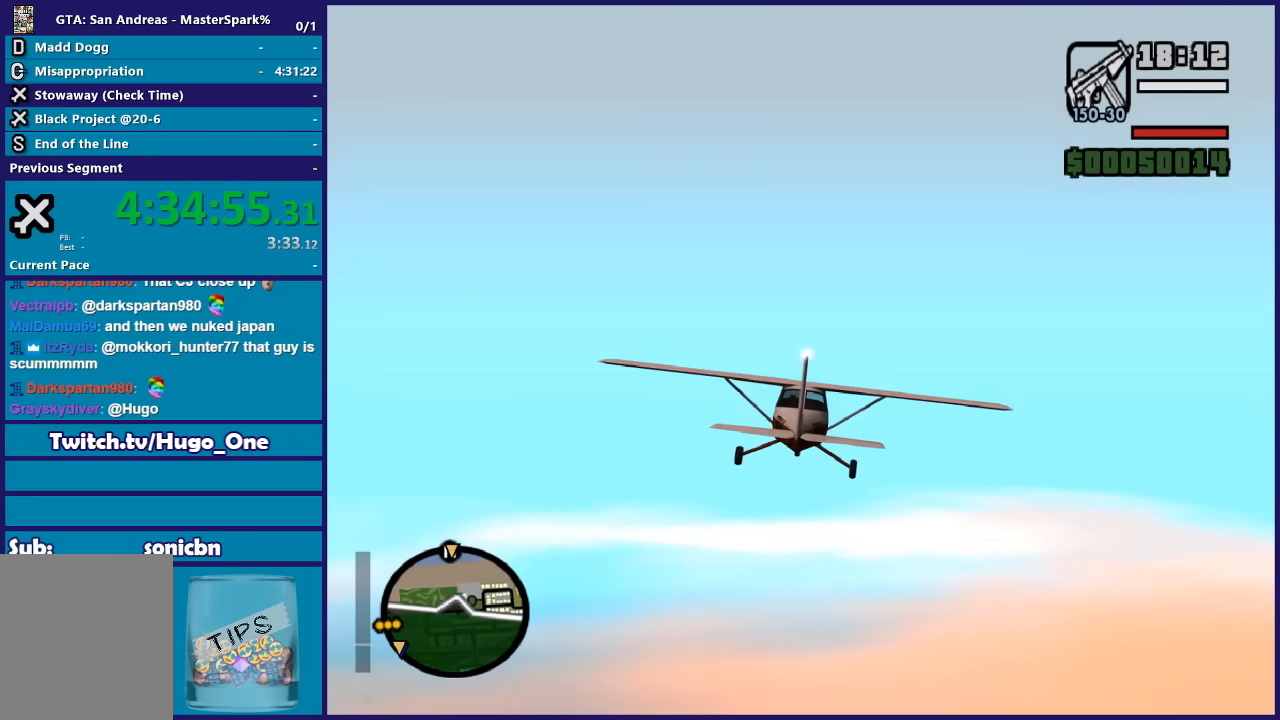
{"buttons": ["R2"], "left_stick": "center", "right_stick": "center", "events": []}
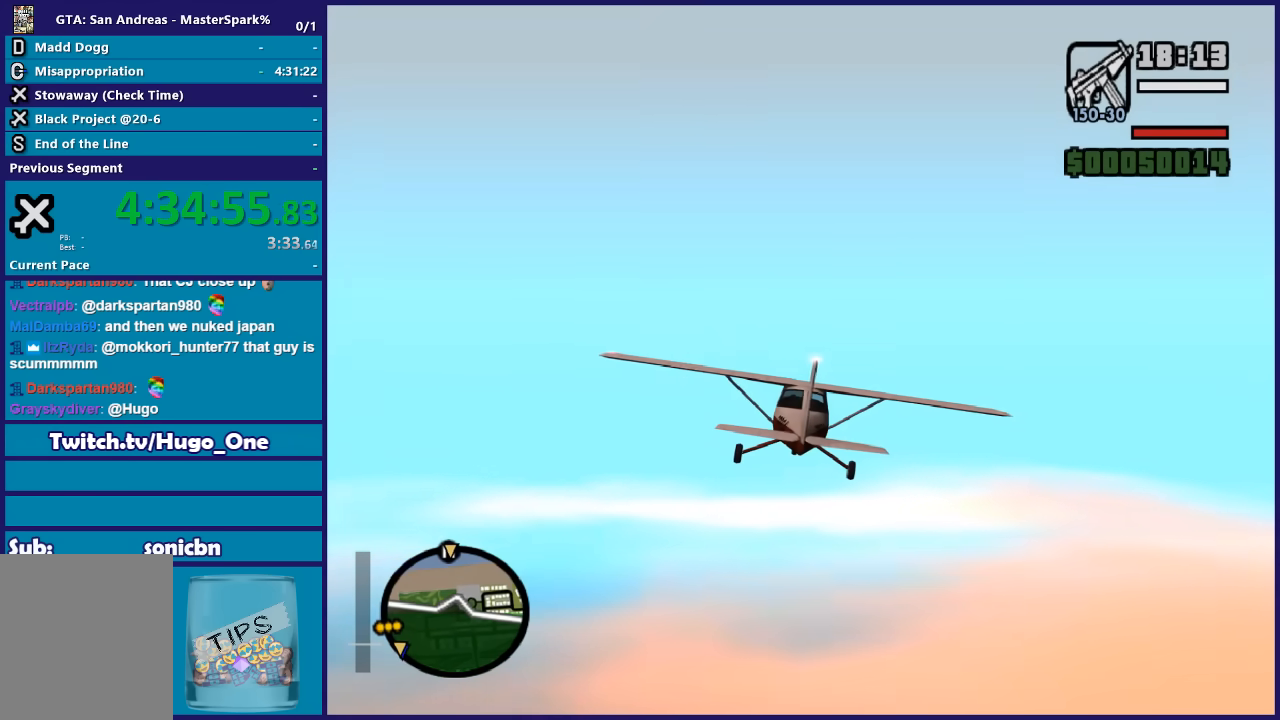
{"buttons": ["R2"], "left_stick": "center", "right_stick": "center", "events": []}
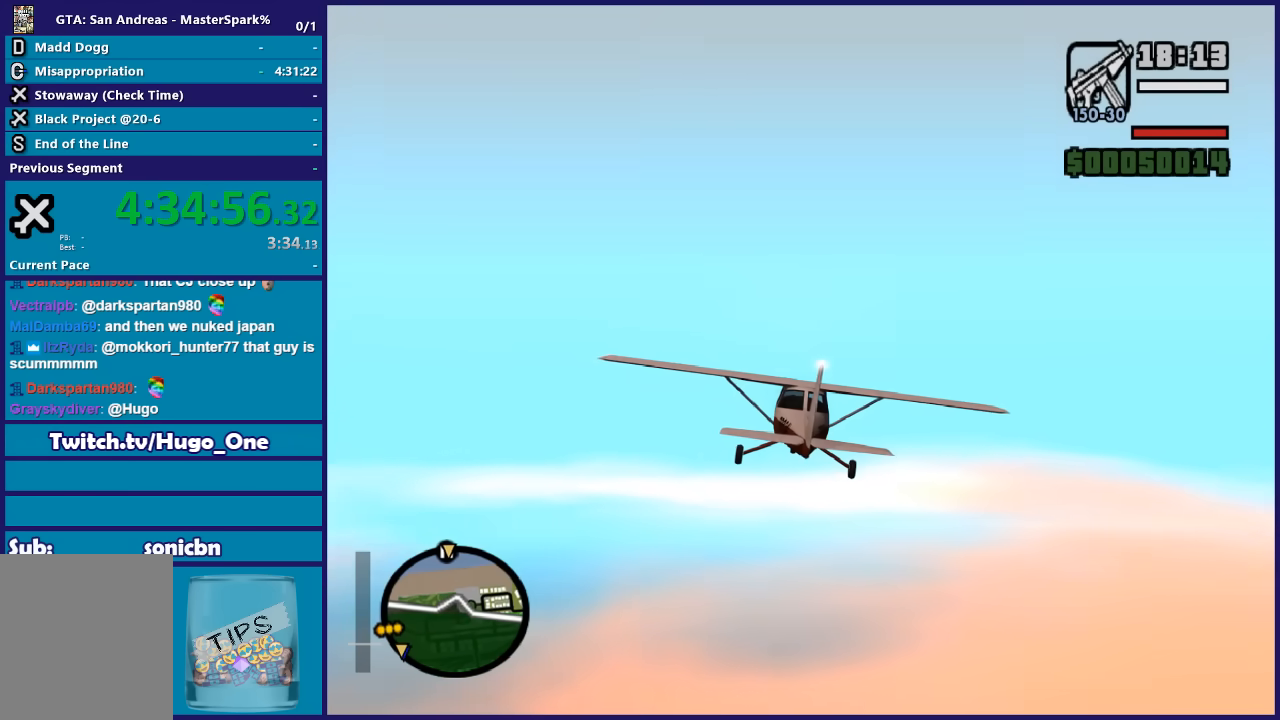
{"buttons": ["R2"], "left_stick": "center", "right_stick": "center", "events": []}
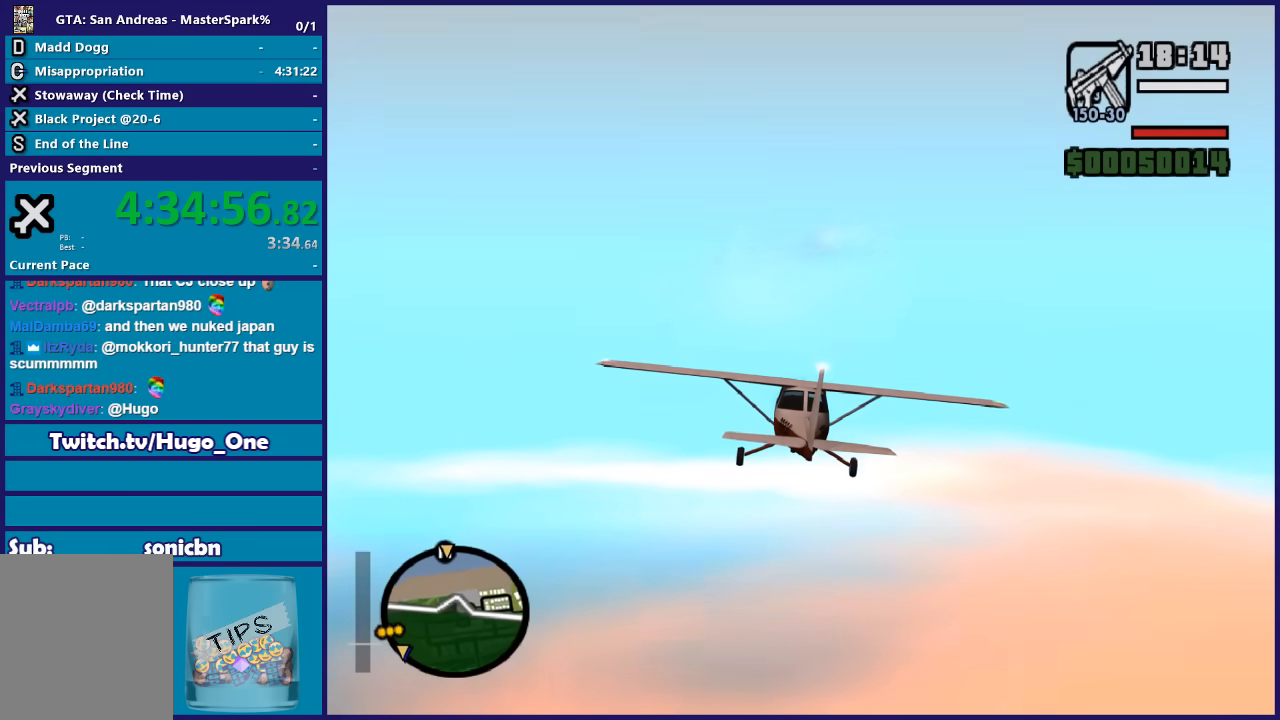
{"buttons": ["R2"], "left_stick": "center", "right_stick": "center", "events": [[233, "left_stick", "down-left"], [400, "left_stick", "center"]]}
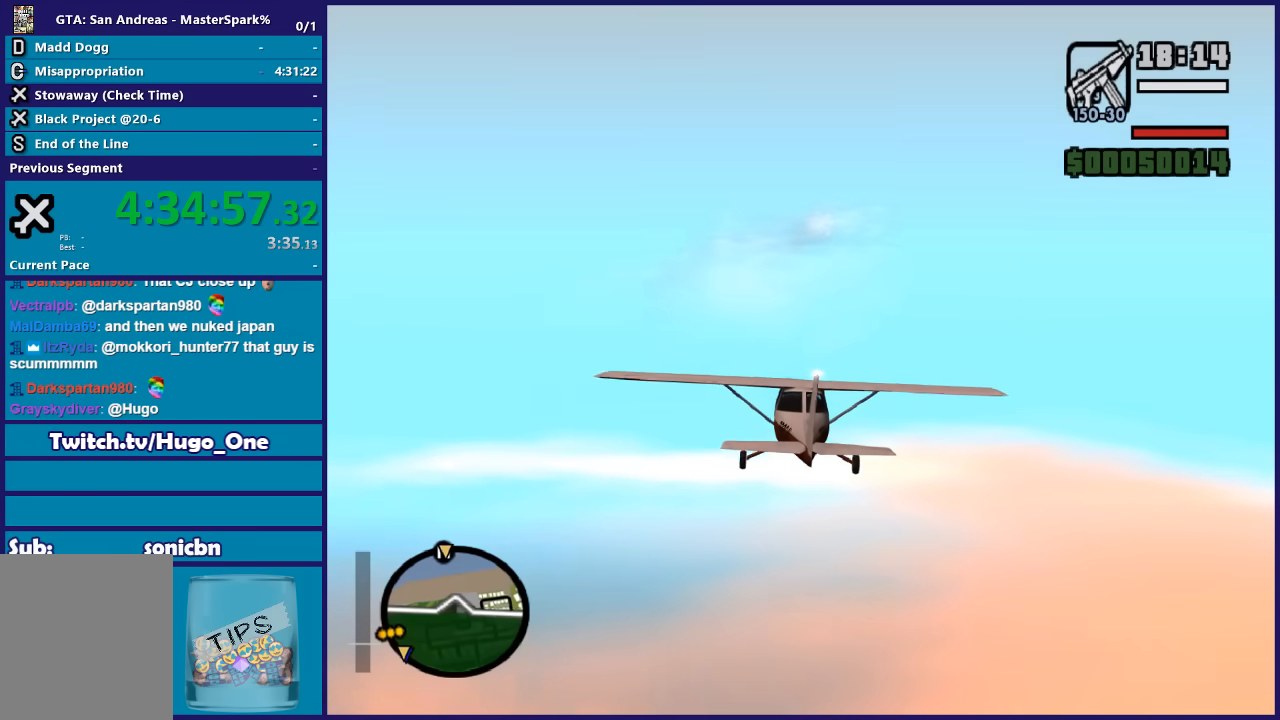
{"buttons": ["R2"], "left_stick": "center", "right_stick": "center", "events": [[167, "left_stick", "right"], [301, "left_stick", "center"]]}
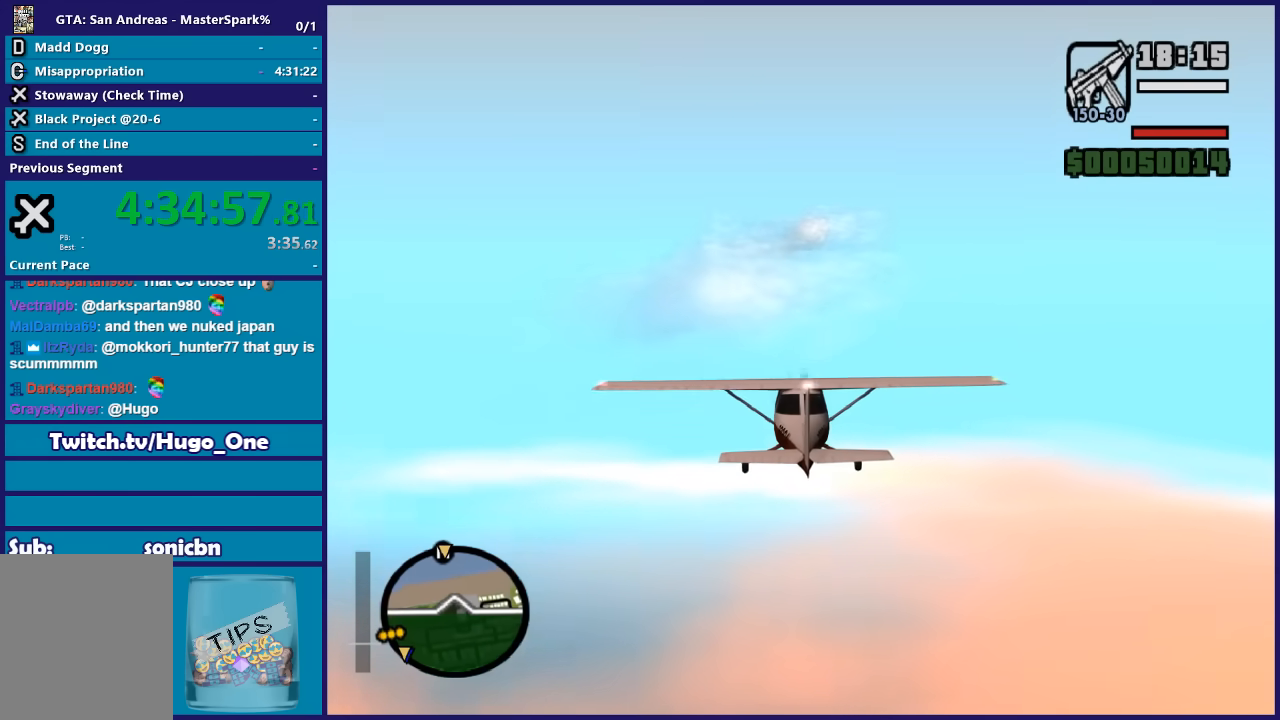
{"buttons": ["R2"], "left_stick": "center", "right_stick": "center", "events": [[334, "left_stick", "up-left"], [434, "left_stick", "center"]]}
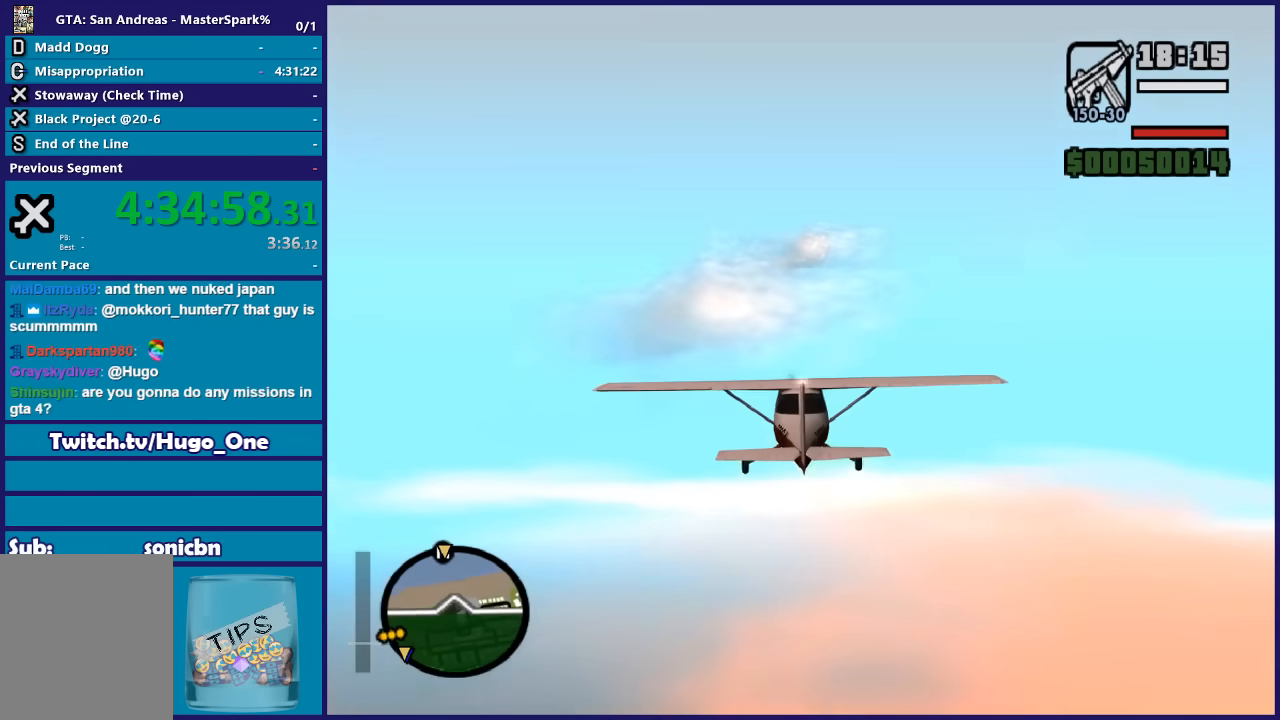
{"buttons": ["R2"], "left_stick": "center", "right_stick": "center", "events": []}